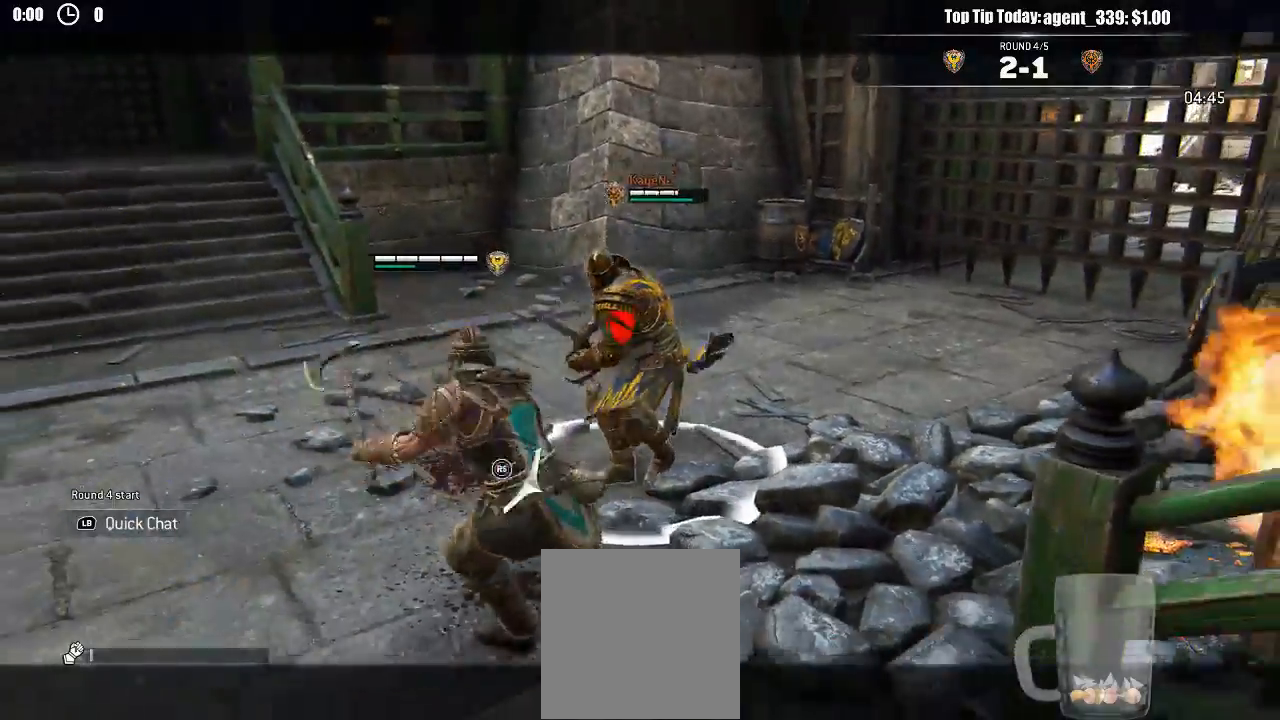
Gameplay with a controller (Xbox layout); each line is a JSON object with the inputs held at the frame after it (dt_ms = milliseconds from this image to that frame). "events" lists button and stick changes between this image and that frame as [ms after this image, input, new state], when the widget could be followed in between. Not read: SELECT.
{"dt_ms": 500, "buttons": ["X", "L2"], "left_stick": "down-left", "right_stick": "center"}
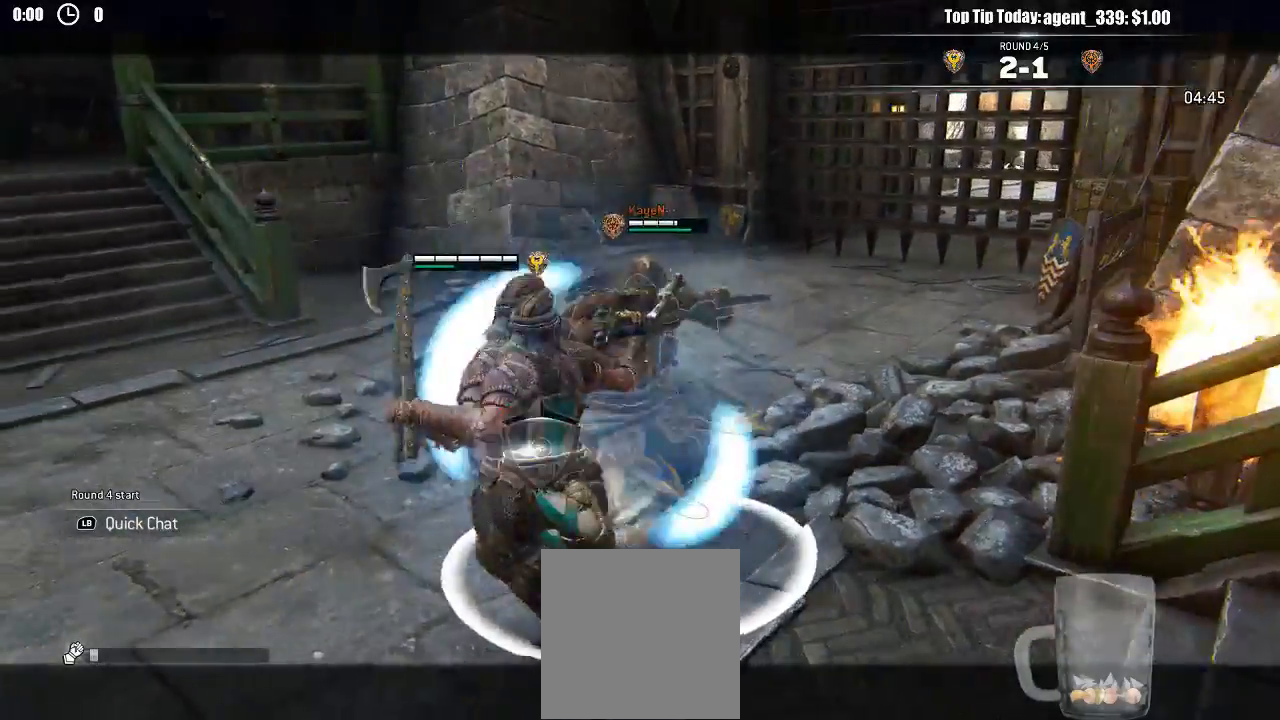
{"dt_ms": 500, "buttons": ["L2"], "left_stick": "down-left", "right_stick": "center", "events": [[83, "X", "up"]]}
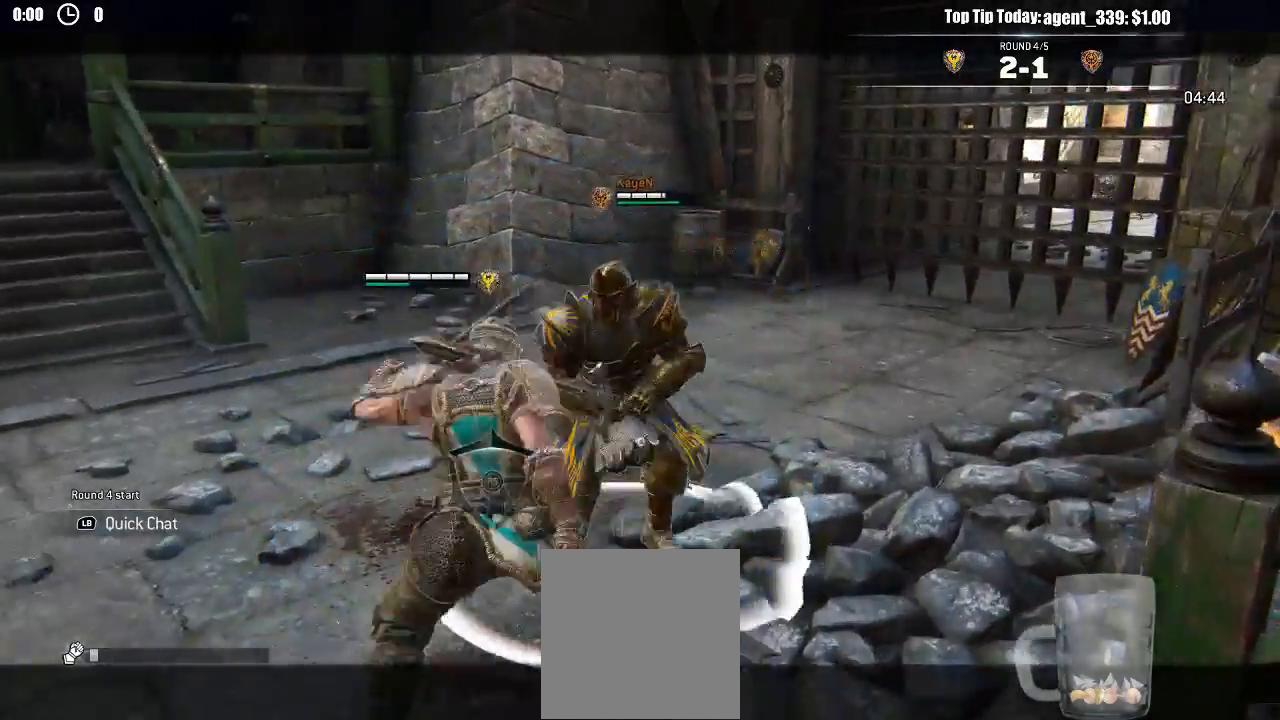
{"dt_ms": 500, "buttons": ["L2"], "left_stick": "down-left", "right_stick": "center", "events": []}
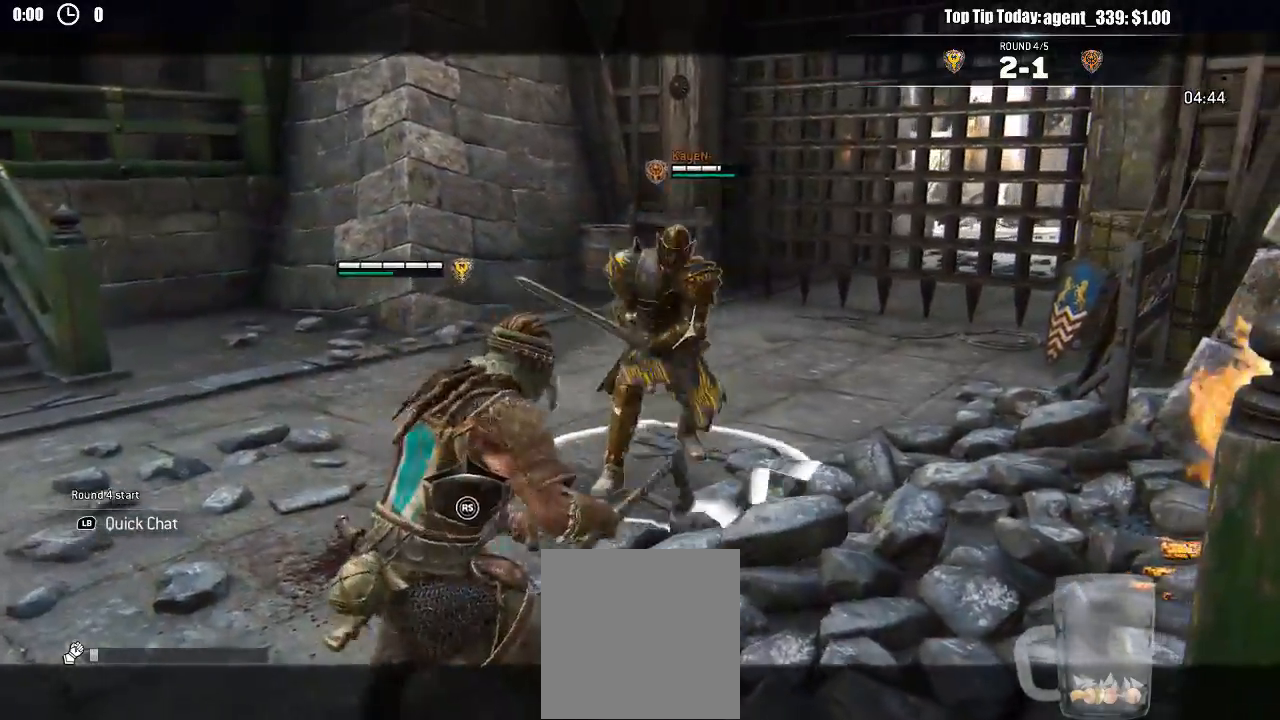
{"dt_ms": 500, "buttons": ["L2"], "left_stick": "down-left", "right_stick": "center", "events": []}
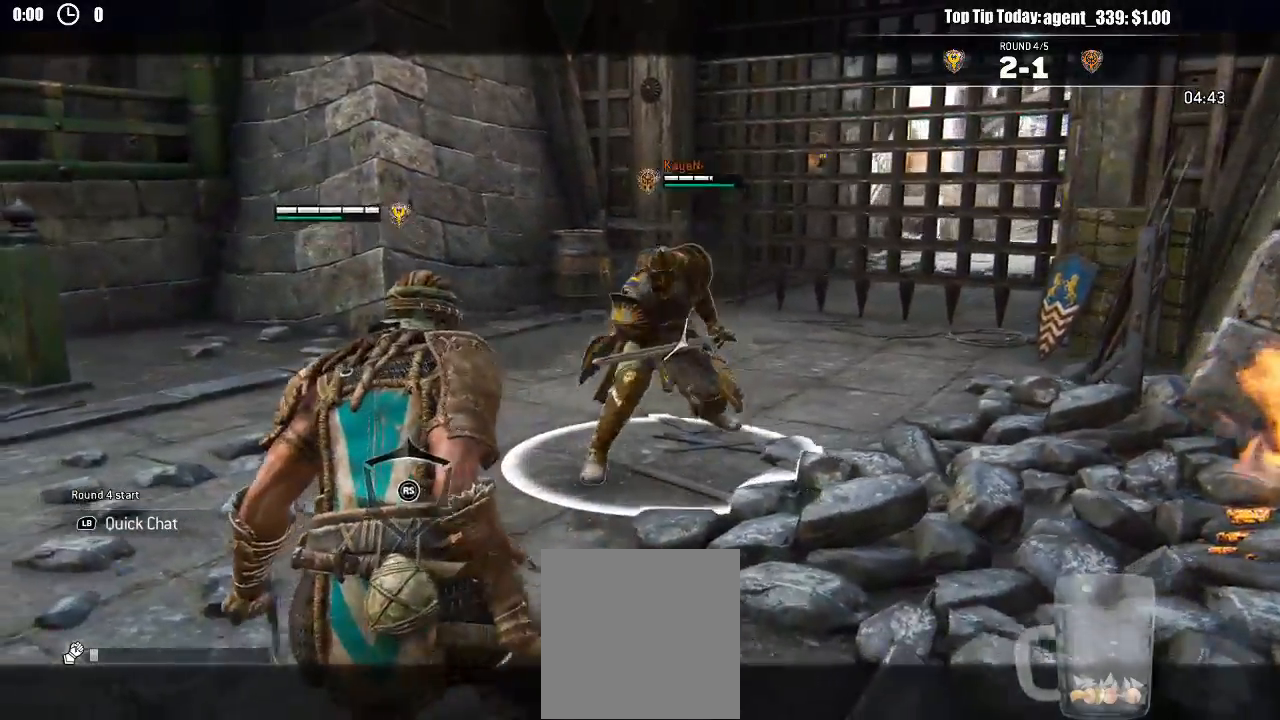
{"dt_ms": 1000, "buttons": ["L2"], "left_stick": "up-left", "right_stick": "right", "events": [[517, "right_stick", "up"], [583, "right_stick", "right"], [733, "left_stick", "left"], [933, "left_stick", "up-left"]]}
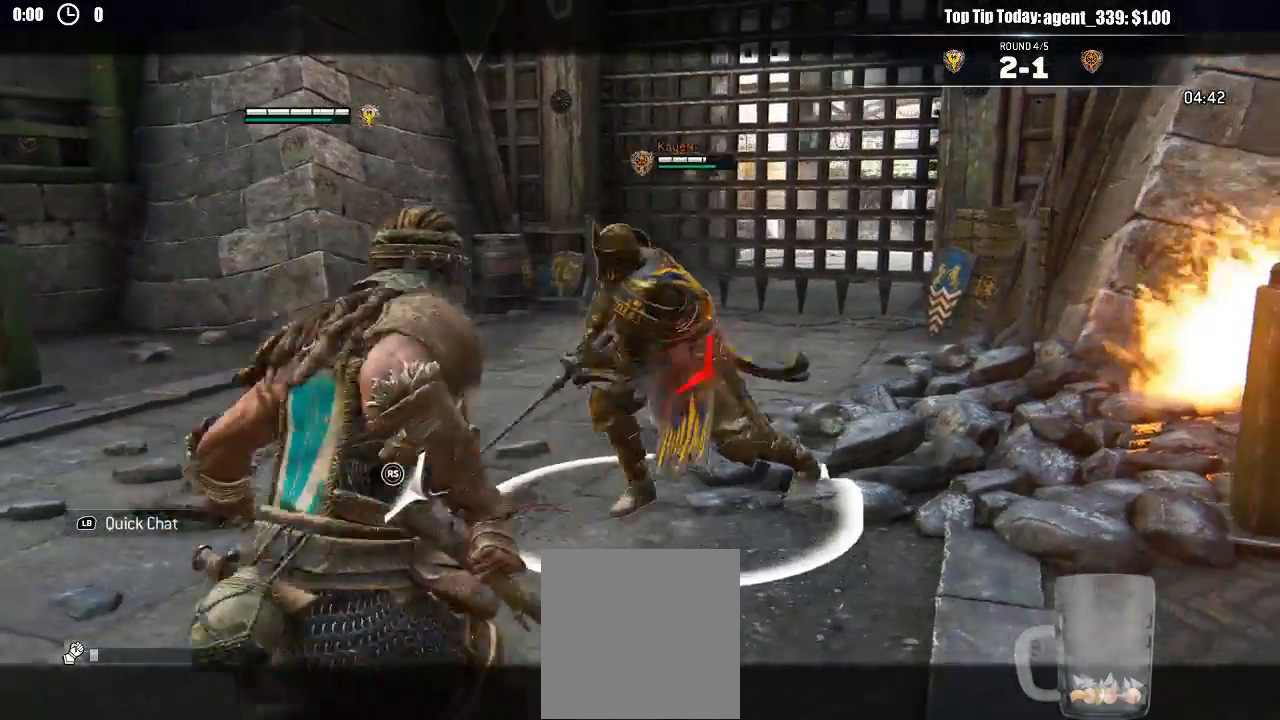
{"dt_ms": 500, "buttons": ["L2"], "left_stick": "up-right", "right_stick": "right", "events": [[33, "left_stick", "up"], [250, "left_stick", "up-right"]]}
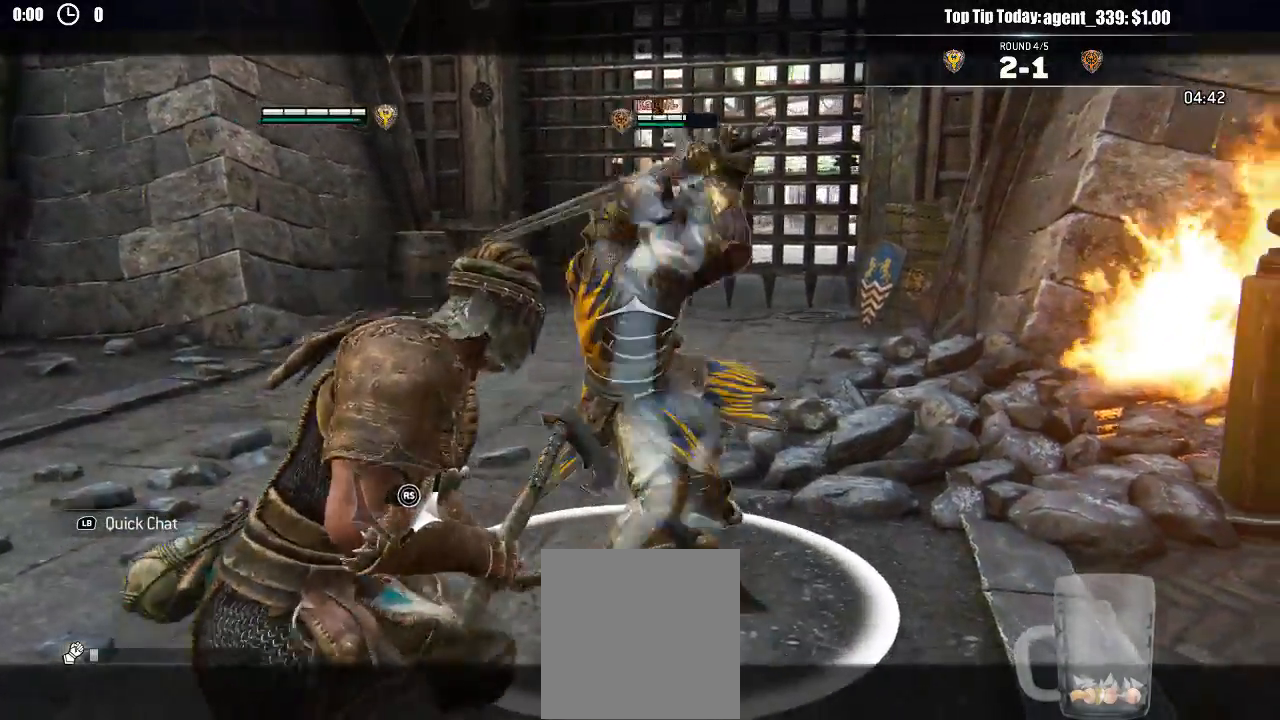
{"dt_ms": 500, "buttons": ["L2"], "left_stick": "up-right", "right_stick": "right", "events": [[33, "R2", "down"], [33, "R3", "down"], [250, "R2", "up"], [467, "R3", "up"]]}
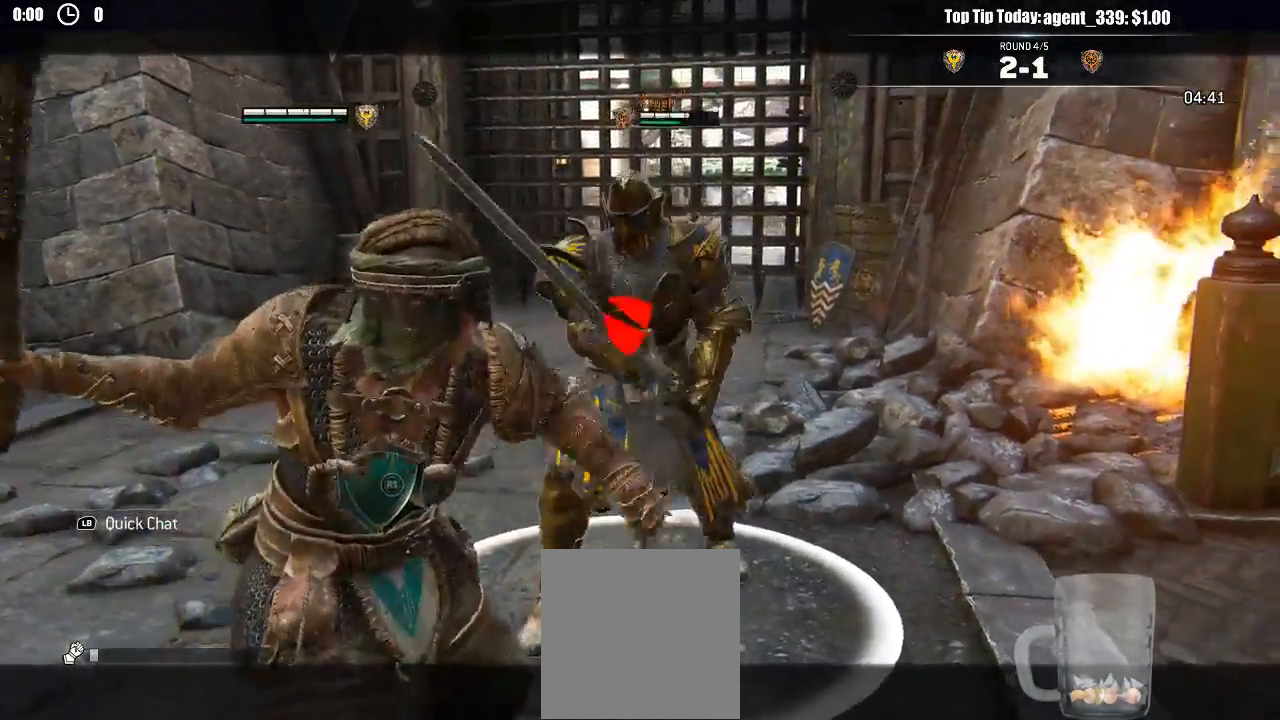
{"dt_ms": 1000, "buttons": ["L2"], "left_stick": "up-left", "right_stick": "center"}
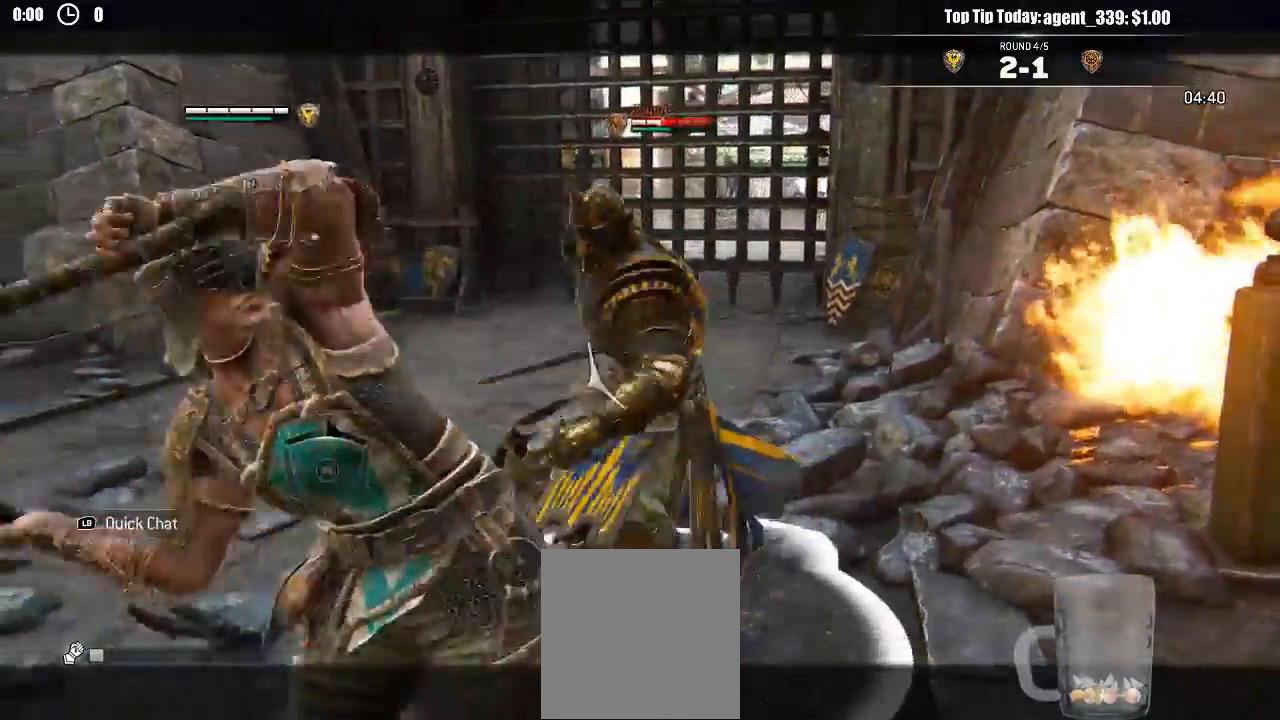
{"dt_ms": 500, "buttons": ["L2"], "left_stick": "up-left", "right_stick": "up", "events": [[250, "right_stick", "up"]]}
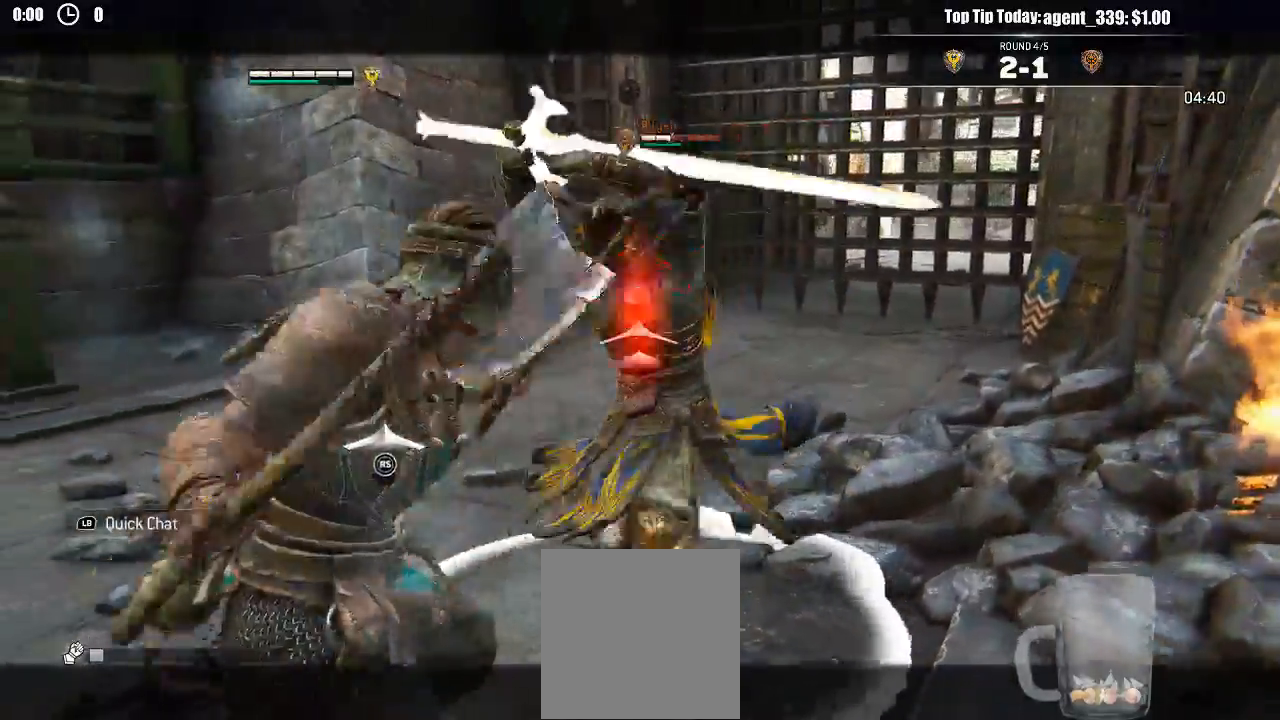
{"dt_ms": 500, "buttons": ["L2"], "left_stick": "down-left", "right_stick": "up"}
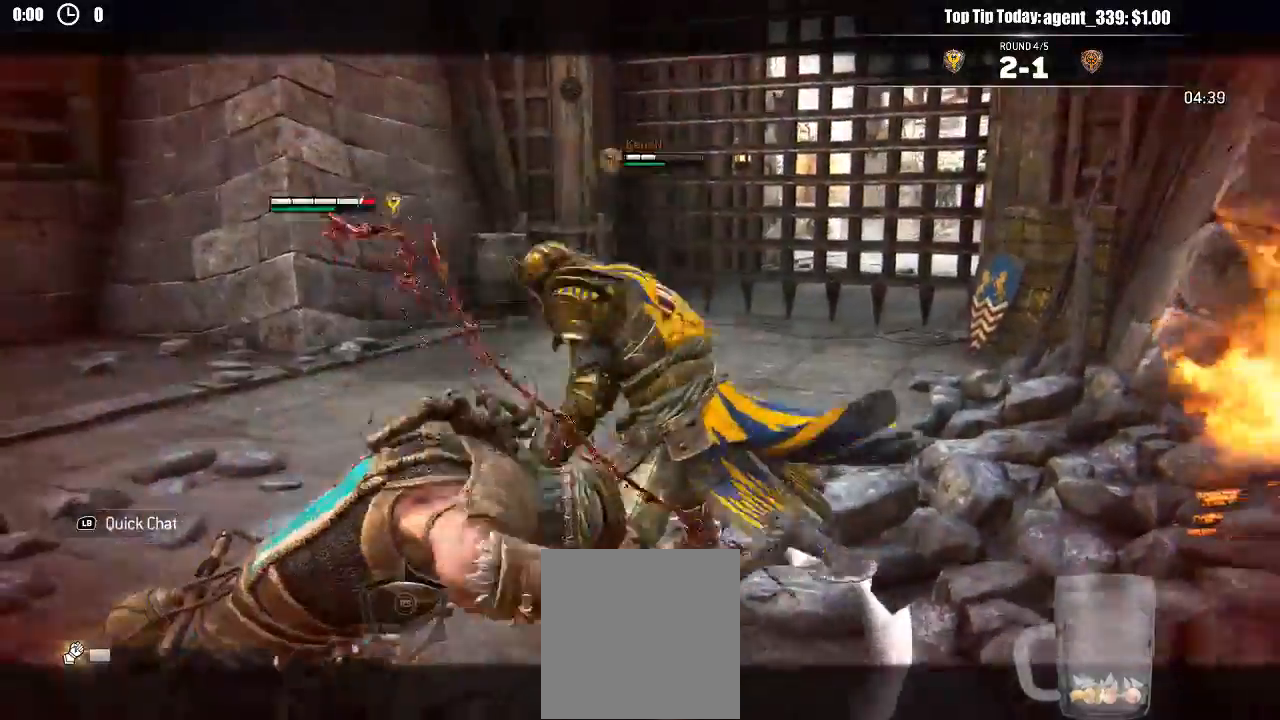
{"dt_ms": 500, "buttons": ["L2"], "left_stick": "left", "right_stick": "center"}
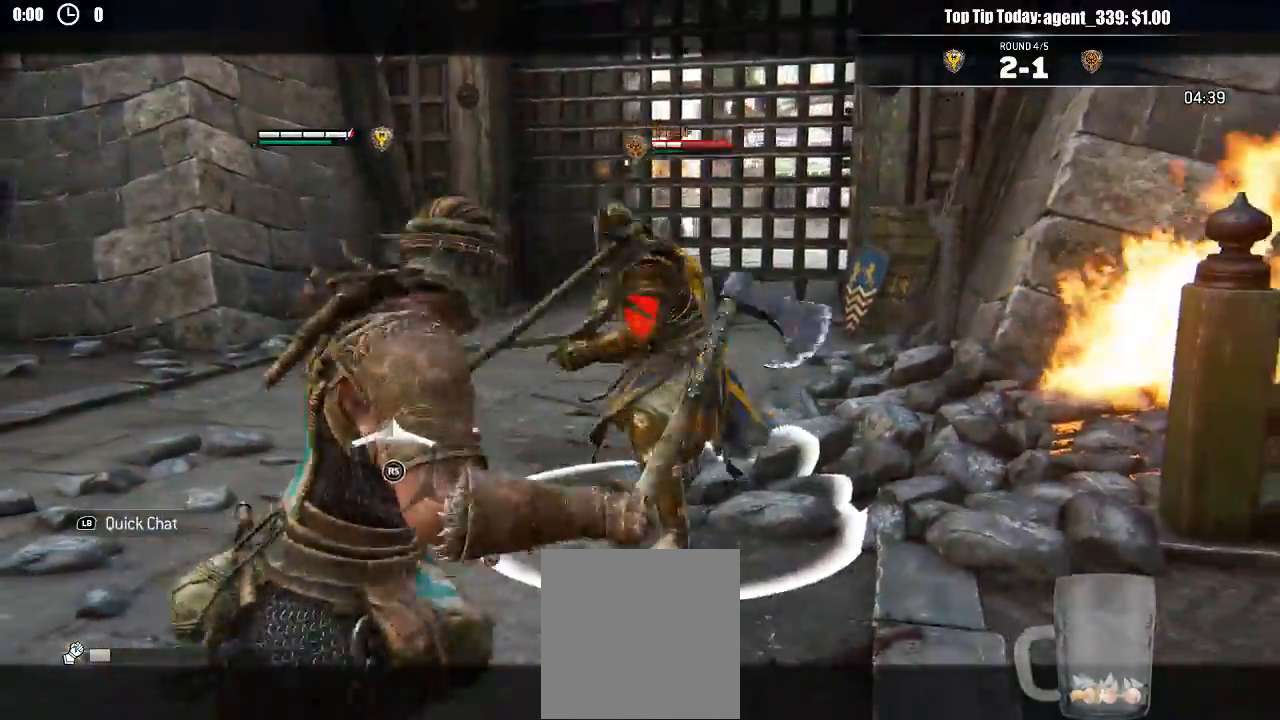
{"dt_ms": 500, "buttons": ["X", "L2"], "left_stick": "down-left", "right_stick": "center"}